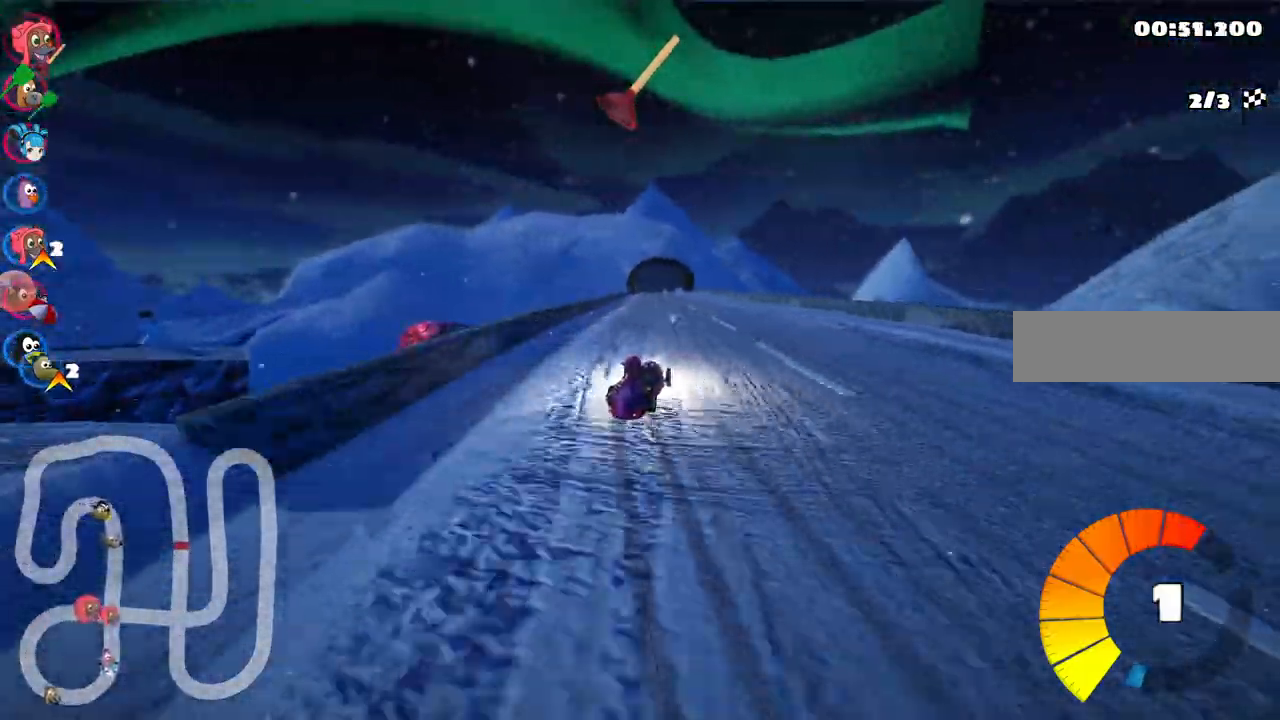
Gameplay with keyboard; each line is a JSON object with the keys held at the frame after it. "events" lists presses ("down") and releases ("up") of ".", "/", "alt_r", "b", "c", "comma", "ctrl_r", "d", "down", "f", "g", "h", "j", "k", "l", "left", "m", "n", "quote", "return", "right", "semicolon", "shift_r", "space", "super", "up" and "v" between this image and that frame as [ms after this image, input, new state], when the widget could be followed in between. No other keys are recorded. Mouse input is not recorded.
{"keys": ["left", "n", "up"], "events": [[400, "n", "down"], [450, "m", "up"]]}
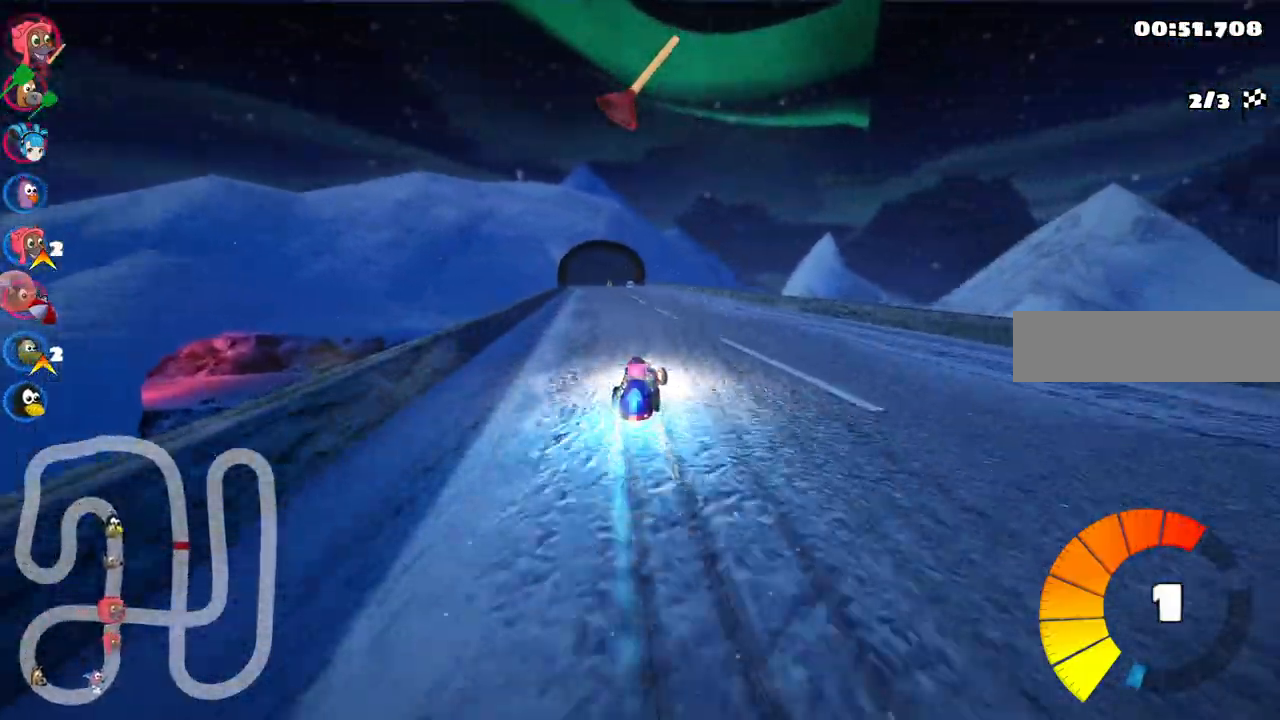
{"keys": ["right", "up"], "events": [[100, "left", "up"], [133, "n", "up"], [417, "right", "down"]]}
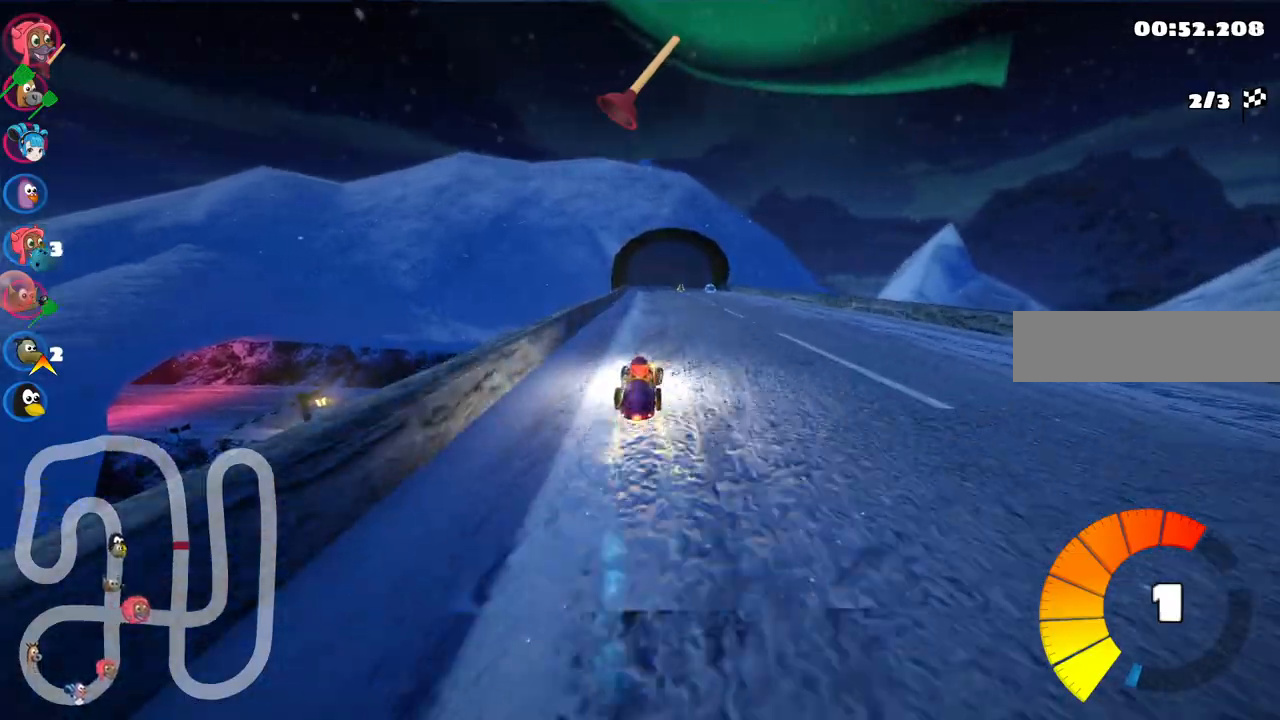
{"keys": ["left", "up"], "events": [[17, "right", "up"], [200, "space", "down"], [350, "space", "up"], [400, "left", "down"]]}
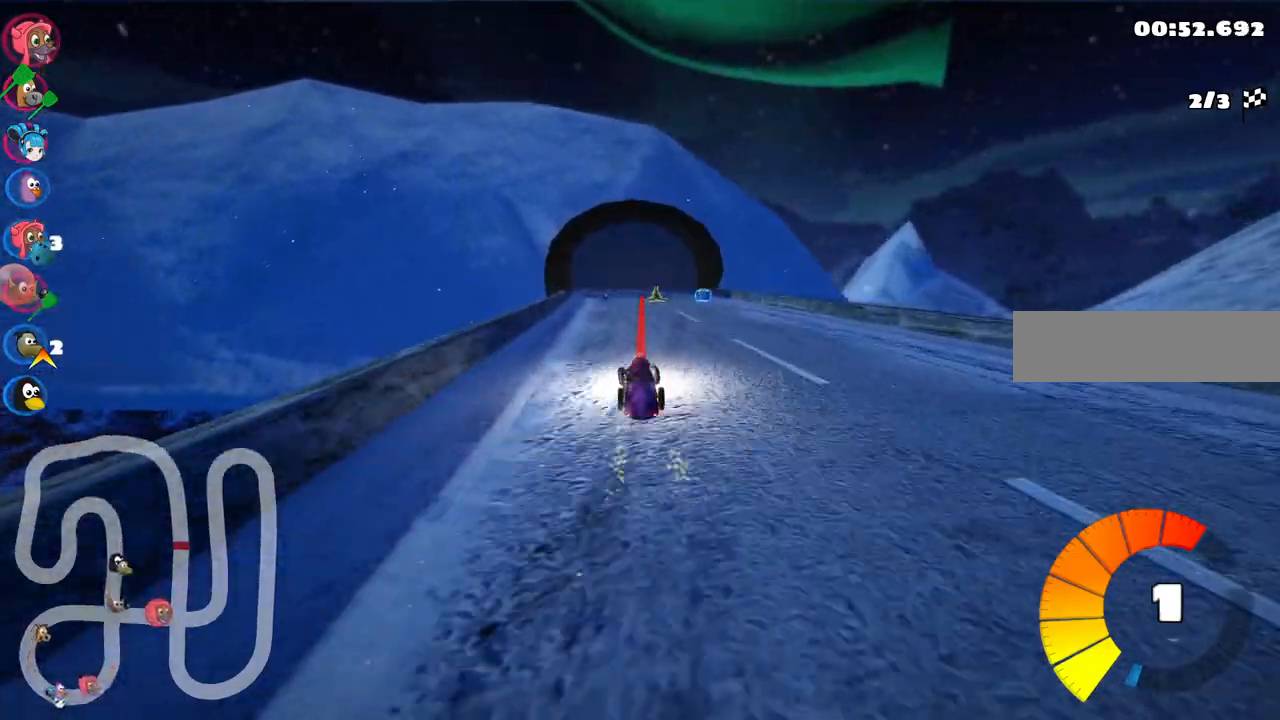
{"keys": ["up"], "events": [[83, "left", "up"], [317, "right", "down"], [500, "right", "up"]]}
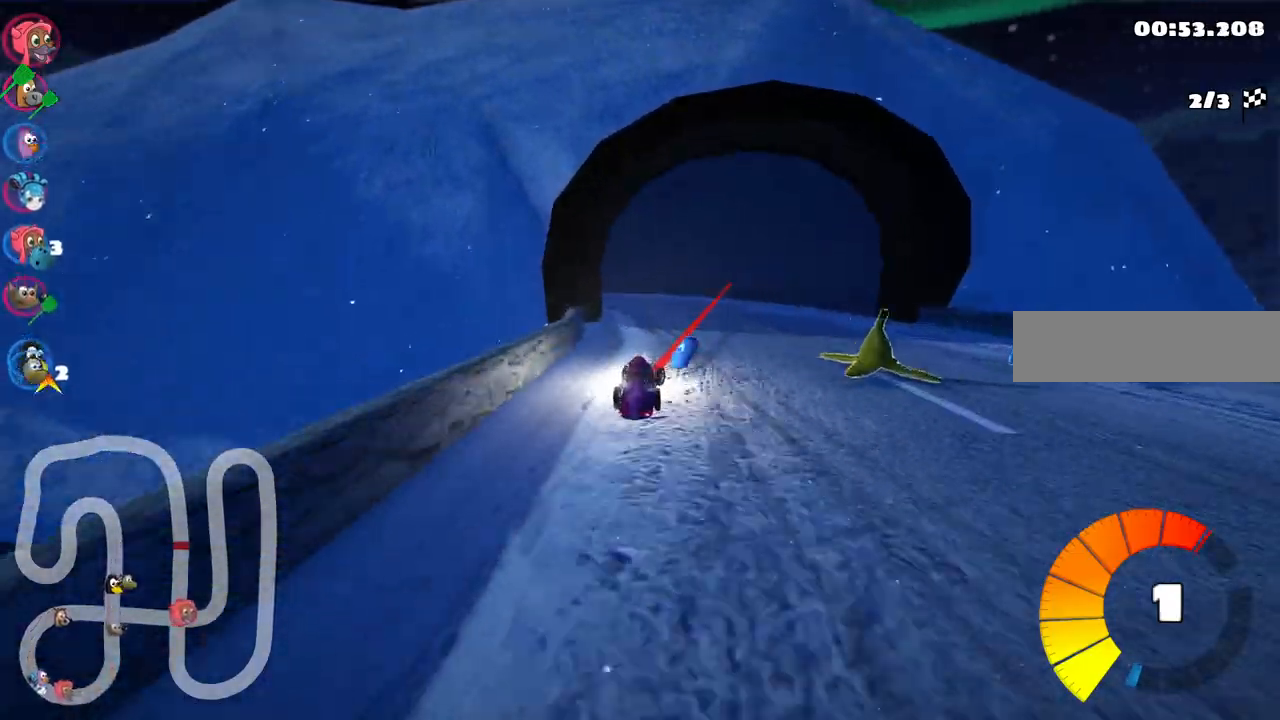
{"keys": ["left", "n", "up"], "events": [[100, "left", "down"], [100, "m", "down"], [333, "m", "up"], [383, "n", "down"]]}
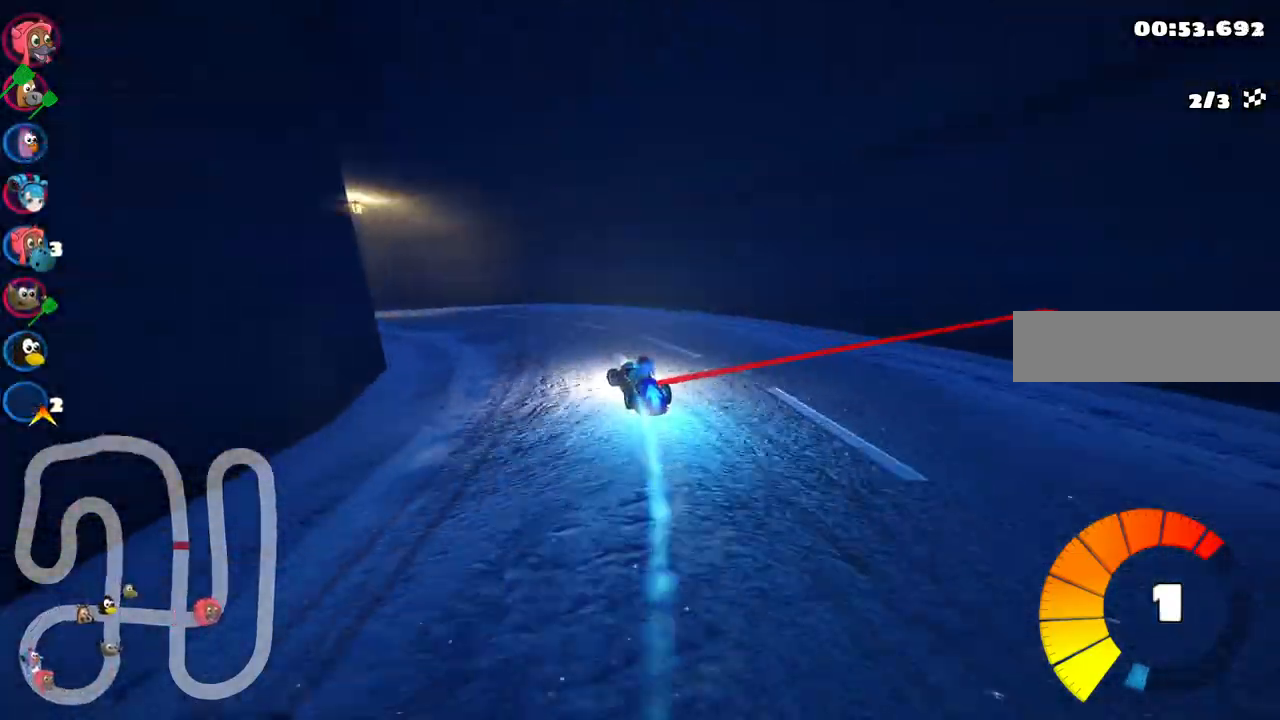
{"keys": ["m", "right", "up"], "events": [[17, "n", "up"], [67, "m", "down"], [217, "right", "down"], [250, "left", "up"]]}
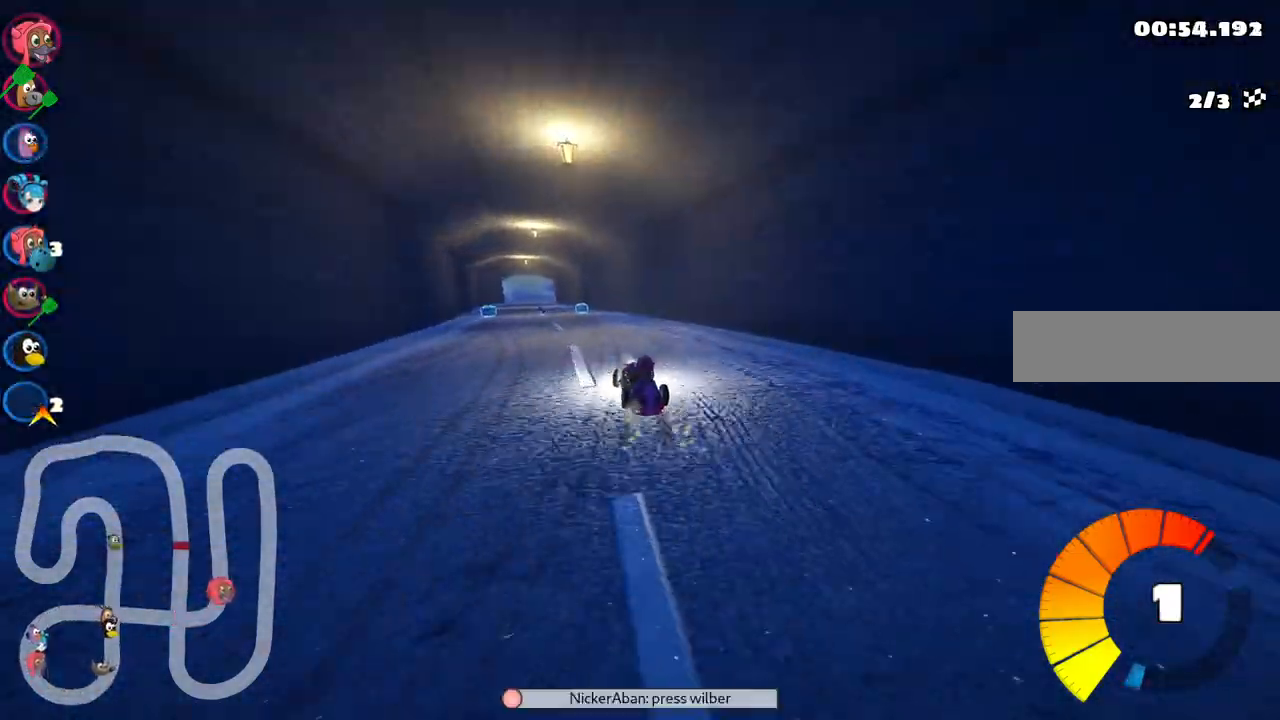
{"keys": ["right", "up"], "events": [[33, "left", "down"], [283, "left", "up"], [467, "m", "up"]]}
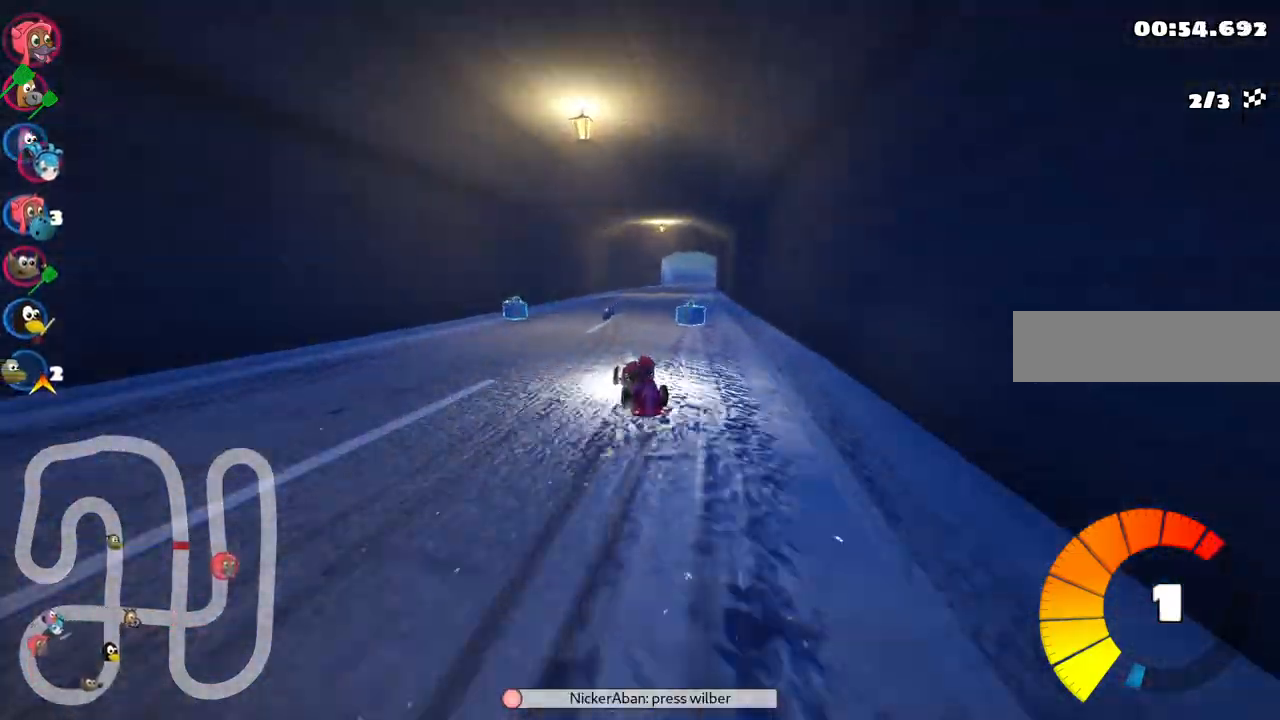
{"keys": ["left", "up"], "events": [[150, "right", "up"], [250, "n", "down"], [433, "left", "down"], [433, "n", "up"]]}
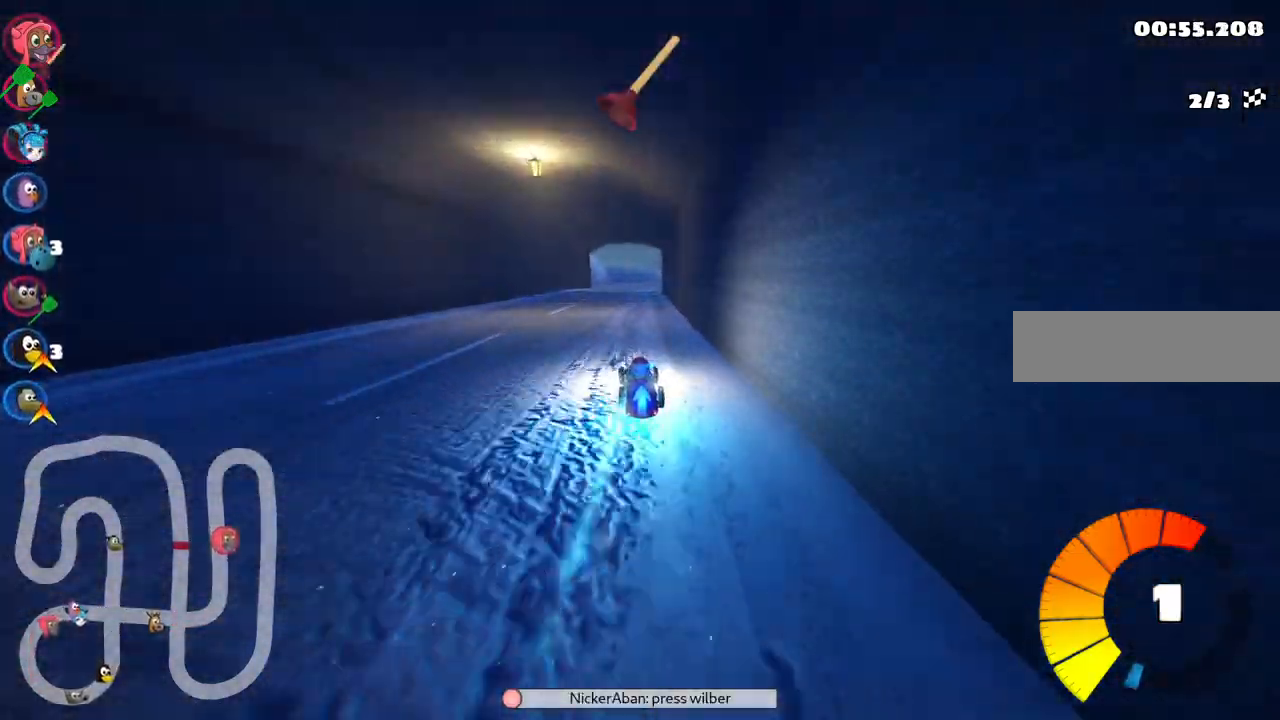
{"keys": ["left", "m", "up"], "events": [[217, "left", "up"], [217, "right", "down"], [267, "m", "down"], [400, "left", "down"], [450, "right", "up"]]}
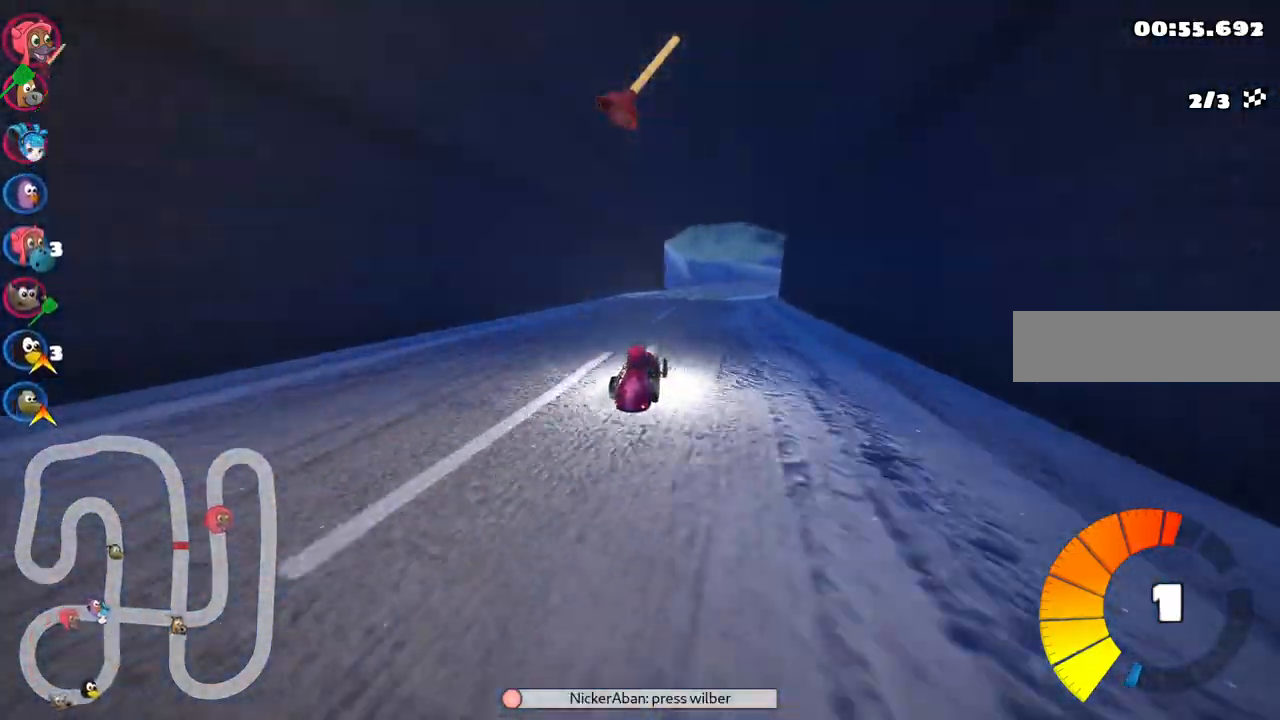
{"keys": ["left", "m", "right", "up"], "events": [[83, "right", "down"], [183, "right", "up"], [367, "right", "down"]]}
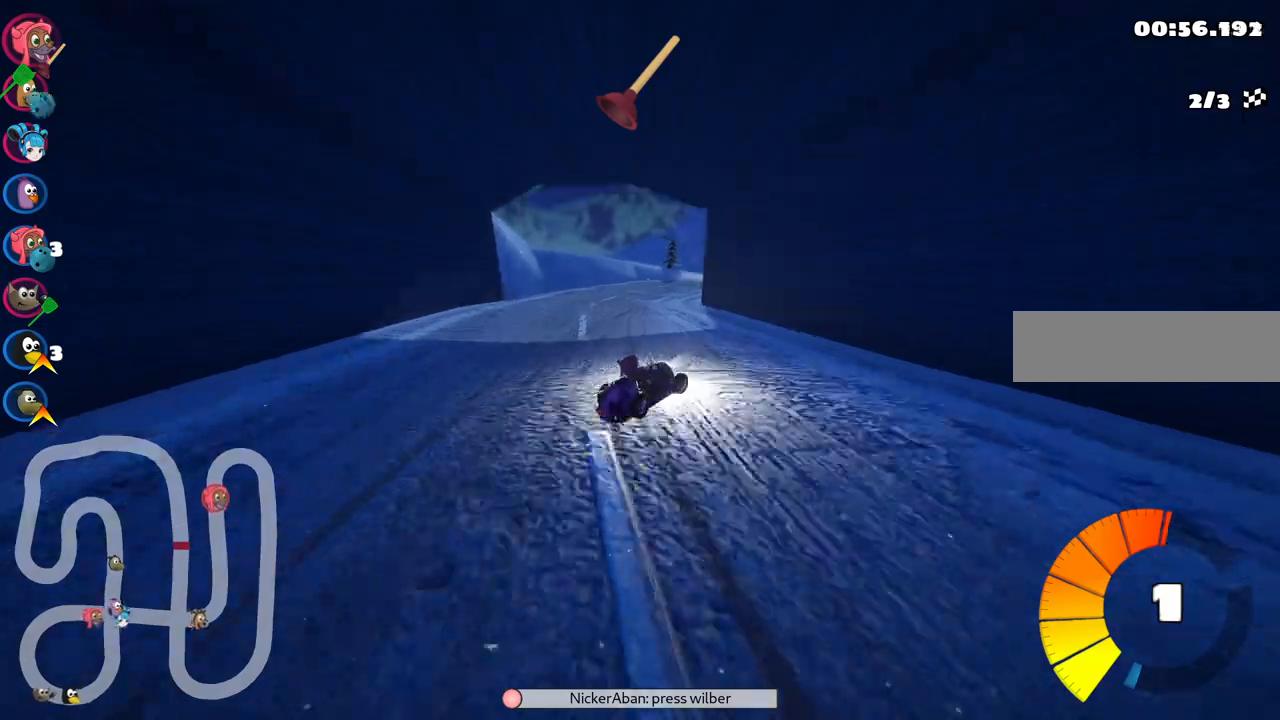
{"keys": ["left", "m", "right", "up"], "events": [[17, "right", "up"], [250, "right", "down"]]}
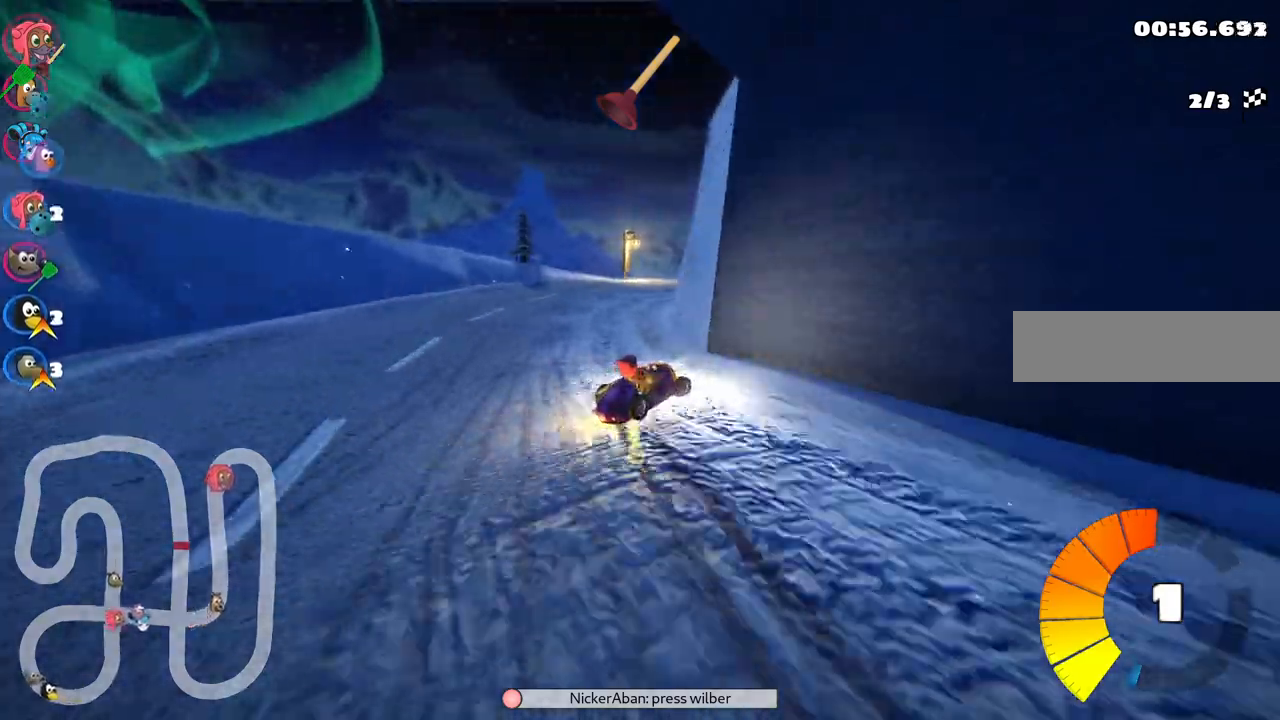
{"keys": ["n", "right", "up"]}
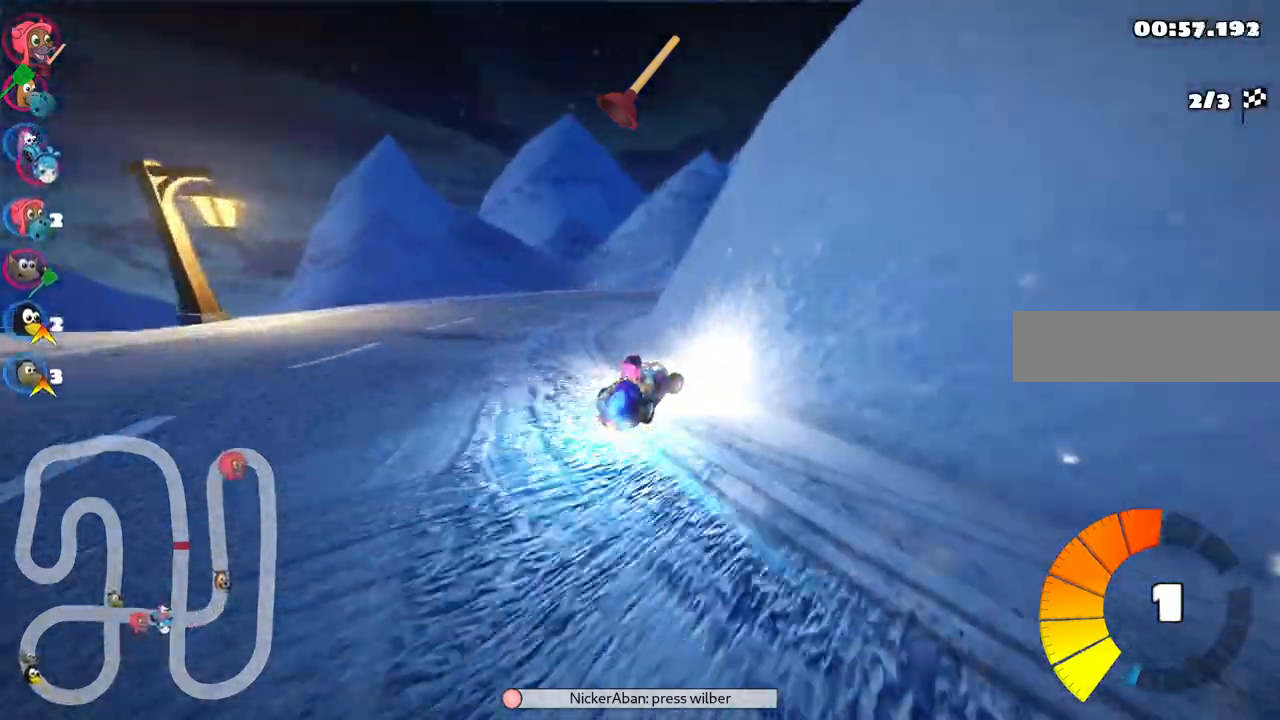
{"keys": ["right", "up"]}